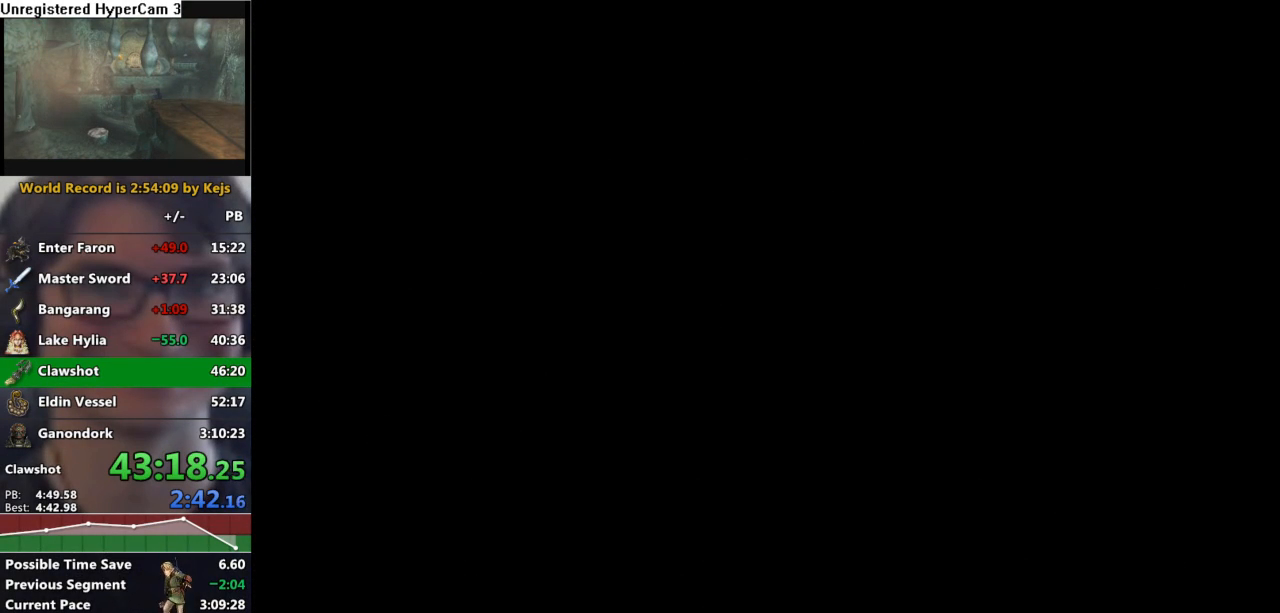
Gameplay with a controller (Nintendo layout); each line is a JSON object with the inputs held at the frame after it. "events" lists button and stick changes between this image and that frame as [ms after this image, input, new state], when the widget could be followed in between. Not read: L3 R3 START.
{"buttons": ["A"], "left_stick": "center", "right_stick": "center", "events": [[100, "A", "down"], [167, "A", "up"], [267, "A", "down"], [367, "A", "up"], [483, "A", "down"]]}
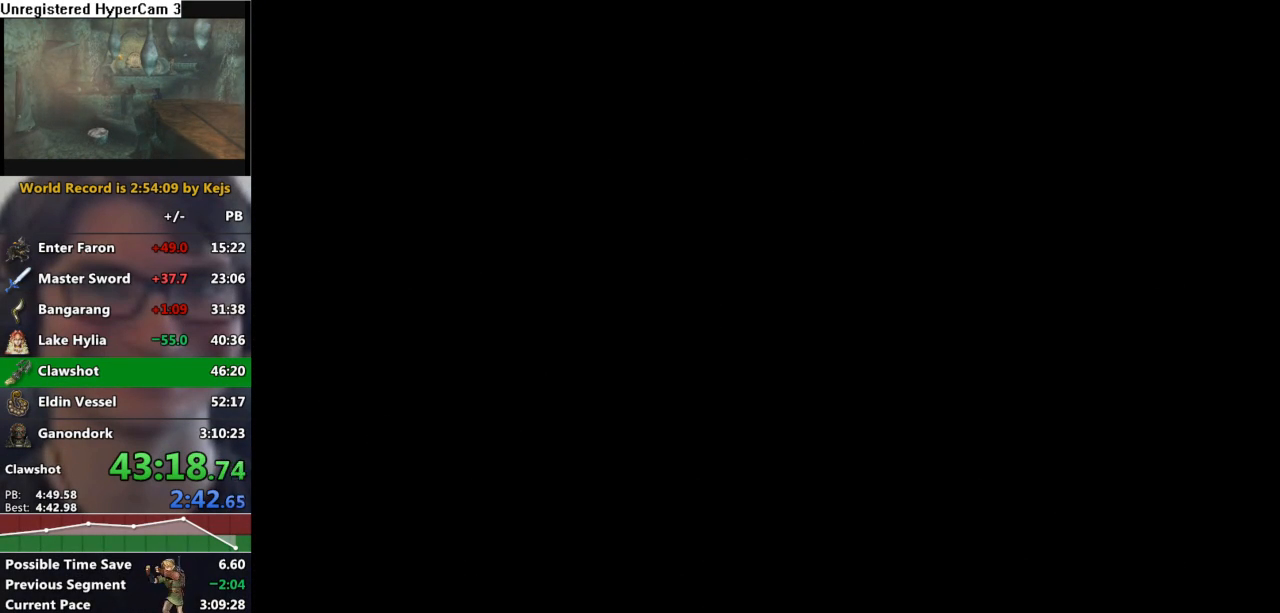
{"buttons": ["A"], "left_stick": "center", "right_stick": "center", "events": [[100, "A", "up"], [233, "A", "down"], [333, "A", "up"], [450, "A", "down"]]}
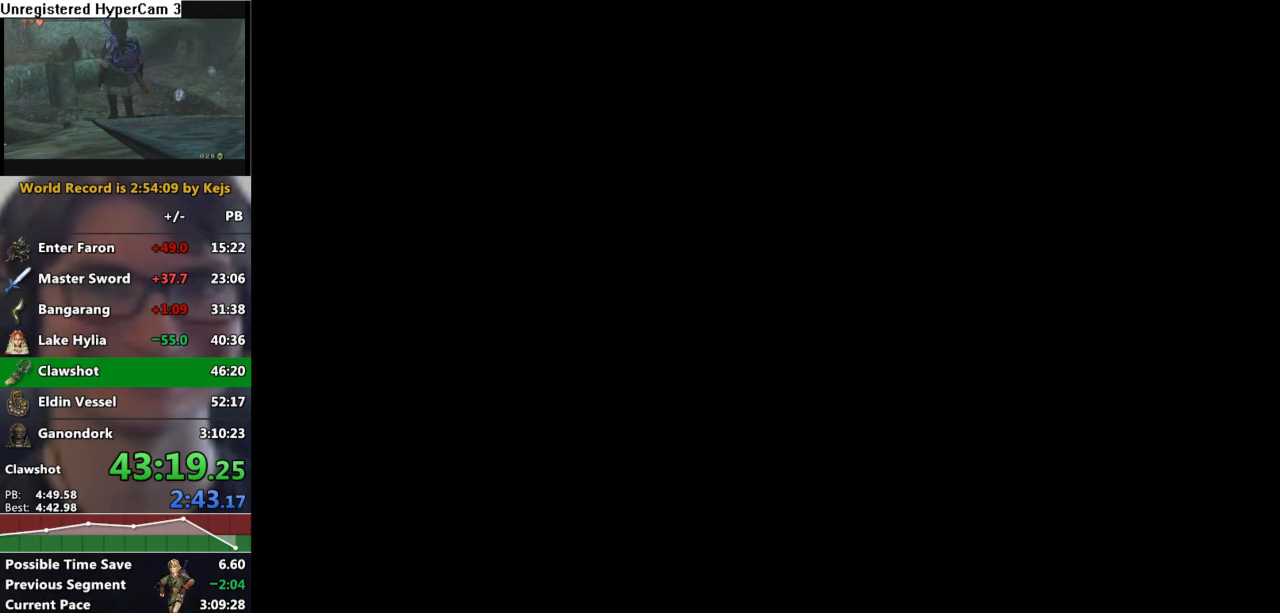
{"buttons": ["A"], "left_stick": "center", "right_stick": "center", "events": [[50, "A", "up"], [183, "A", "down"], [283, "A", "up"], [417, "A", "down"]]}
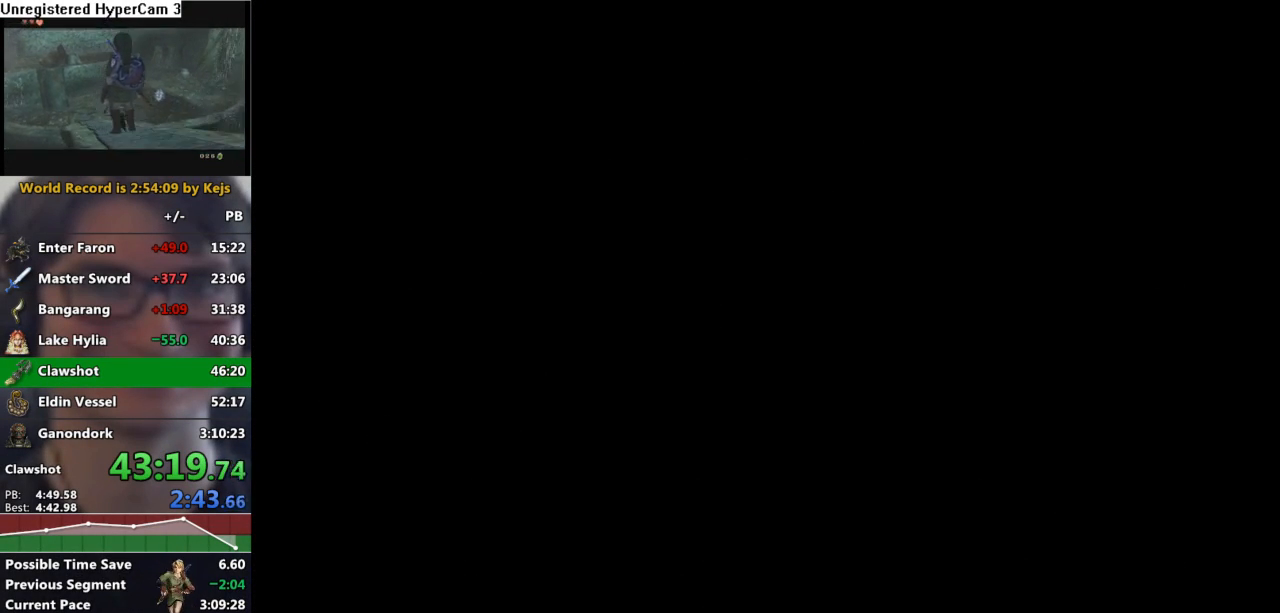
{"buttons": [], "left_stick": "center", "right_stick": "center", "events": [[17, "A", "up"]]}
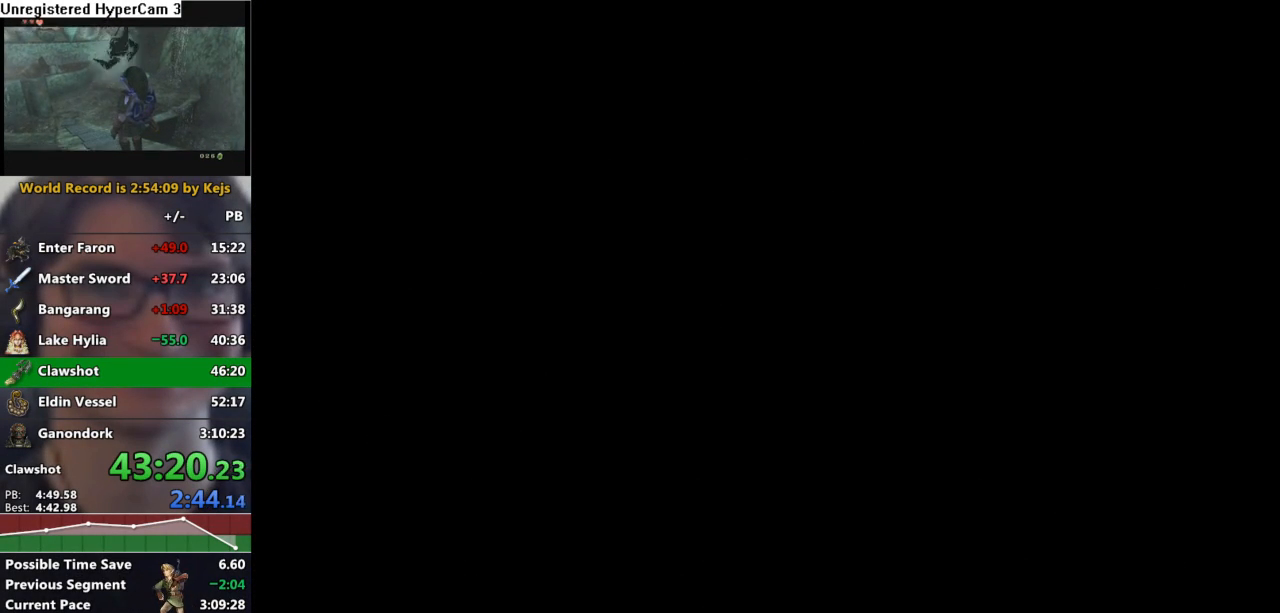
{"buttons": [], "left_stick": "center", "right_stick": "center", "events": []}
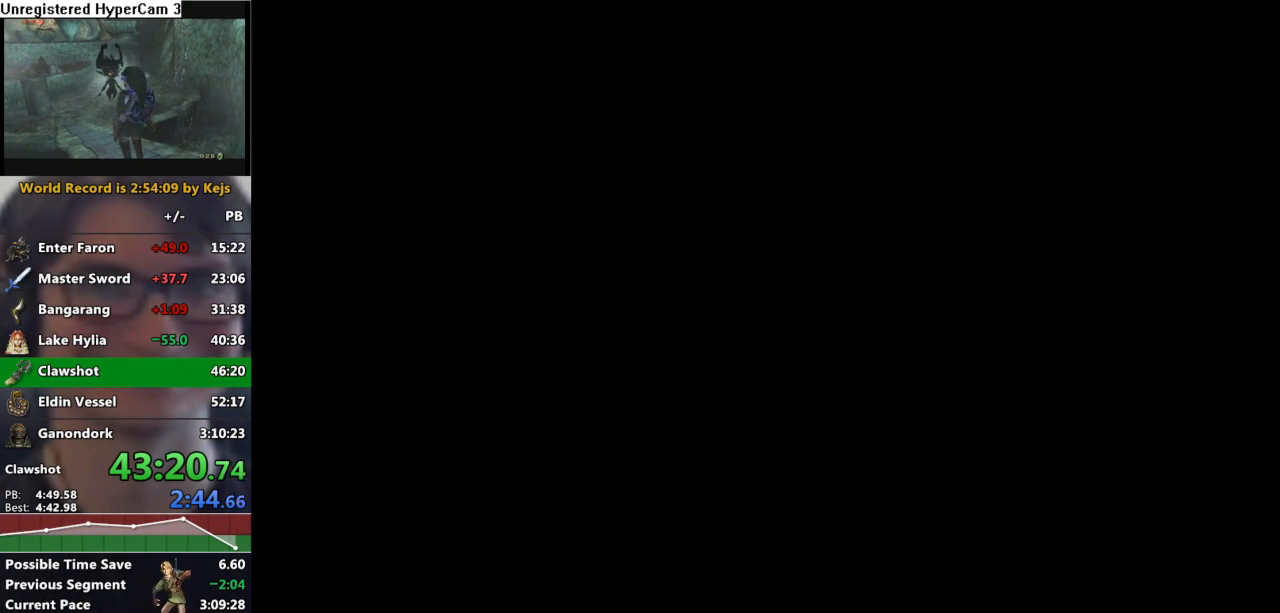
{"buttons": ["L1"], "left_stick": "center", "right_stick": "center", "events": [[417, "L1", "down"]]}
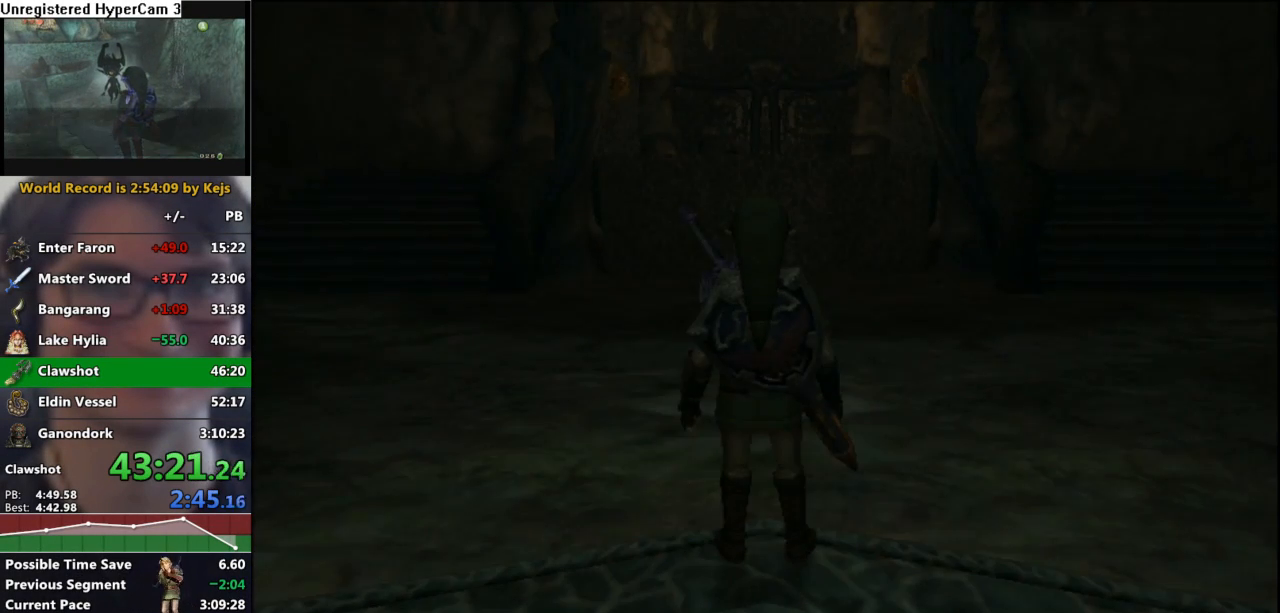
{"buttons": ["L1"], "left_stick": "center", "right_stick": "center", "events": [[200, "A", "down"], [267, "A", "up"], [383, "A", "down"], [433, "A", "up"]]}
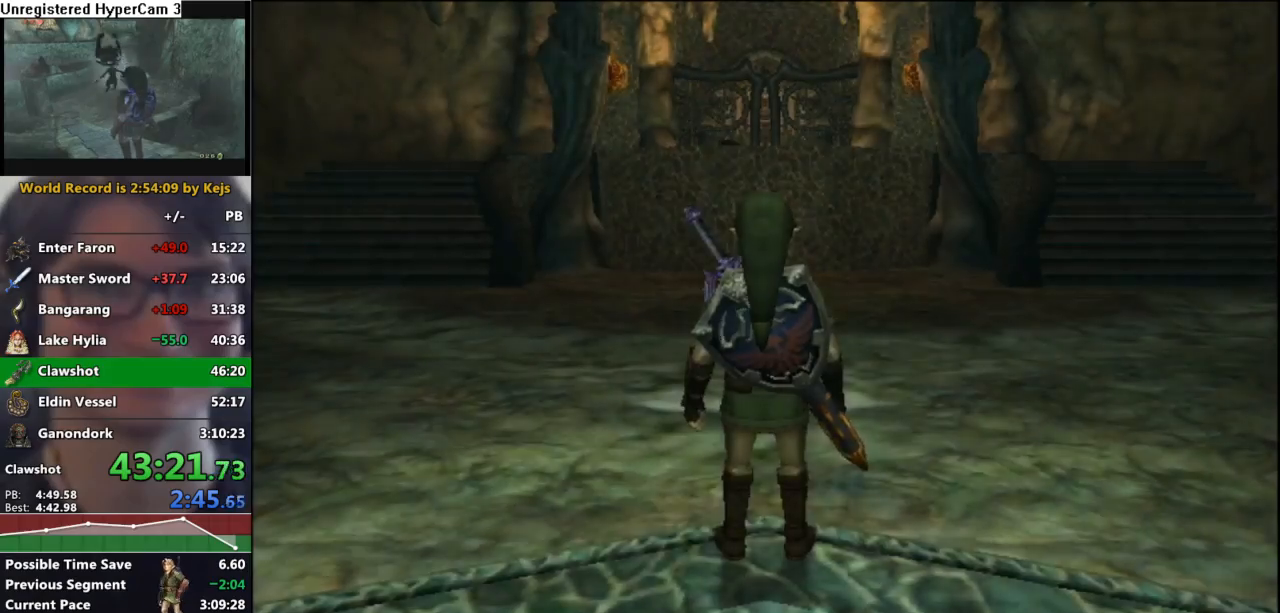
{"buttons": ["A", "L1"], "left_stick": "center", "right_stick": "center", "events": [[33, "A", "down"], [83, "A", "up"], [183, "A", "down"], [233, "A", "up"], [350, "A", "down"], [383, "A", "up"], [467, "A", "down"]]}
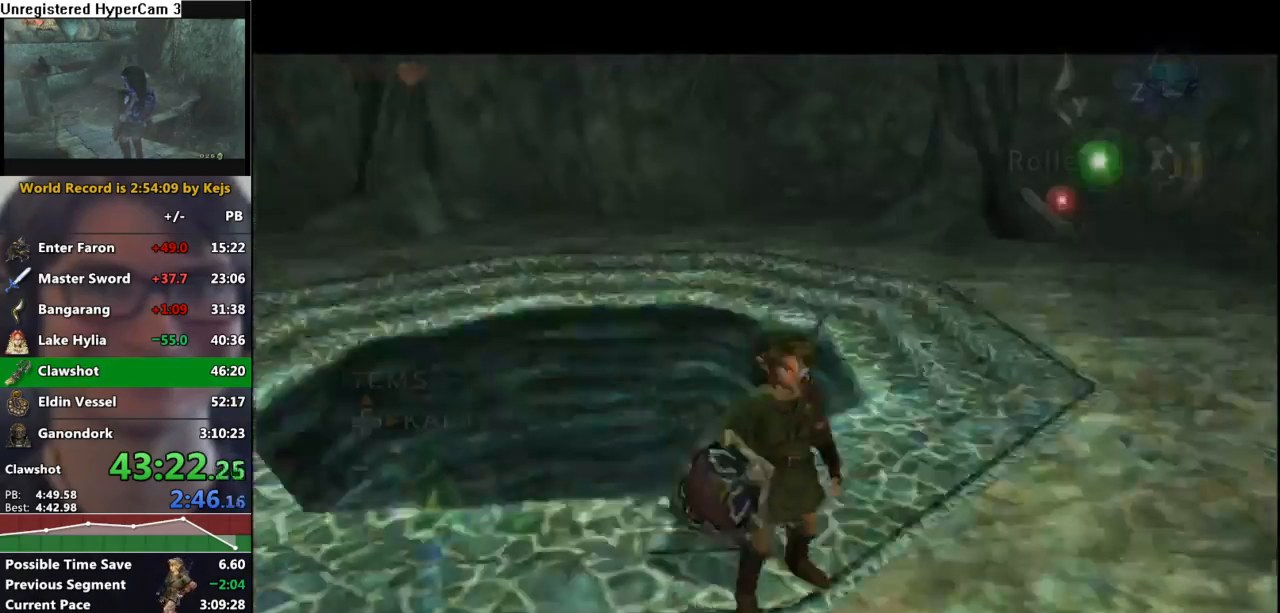
{"buttons": [], "left_stick": "up", "right_stick": "center", "events": [[50, "A", "up"], [133, "L1", "up"], [217, "left_stick", "up"]]}
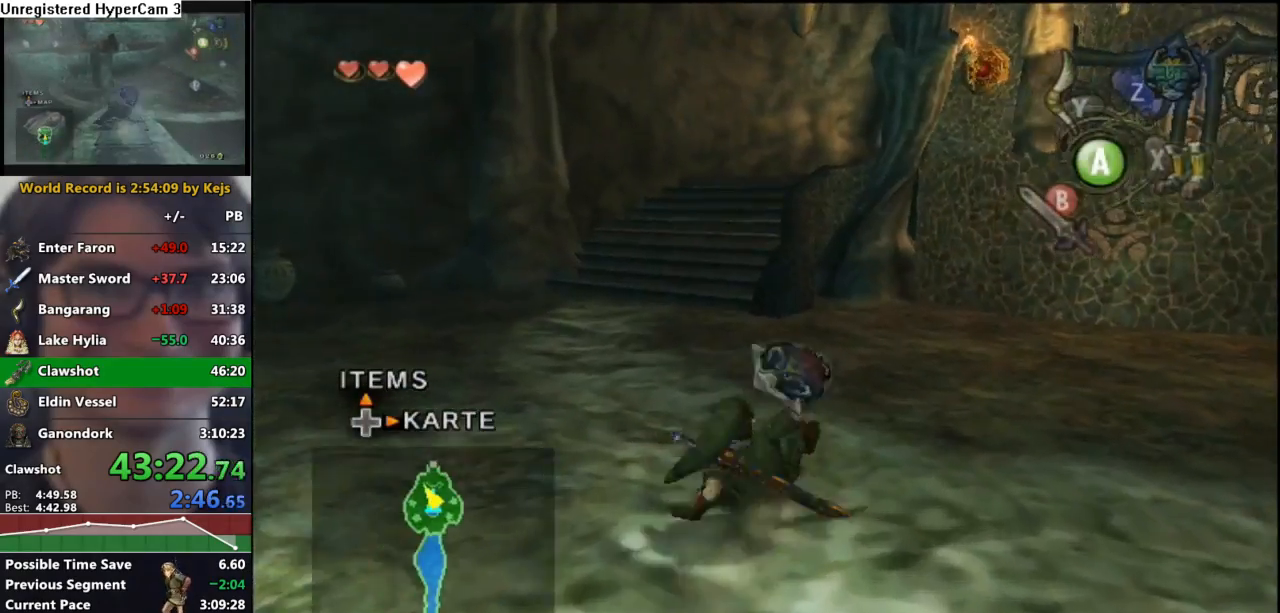
{"buttons": [], "left_stick": "up", "right_stick": "center", "events": [[167, "A", "down"], [233, "A", "up"]]}
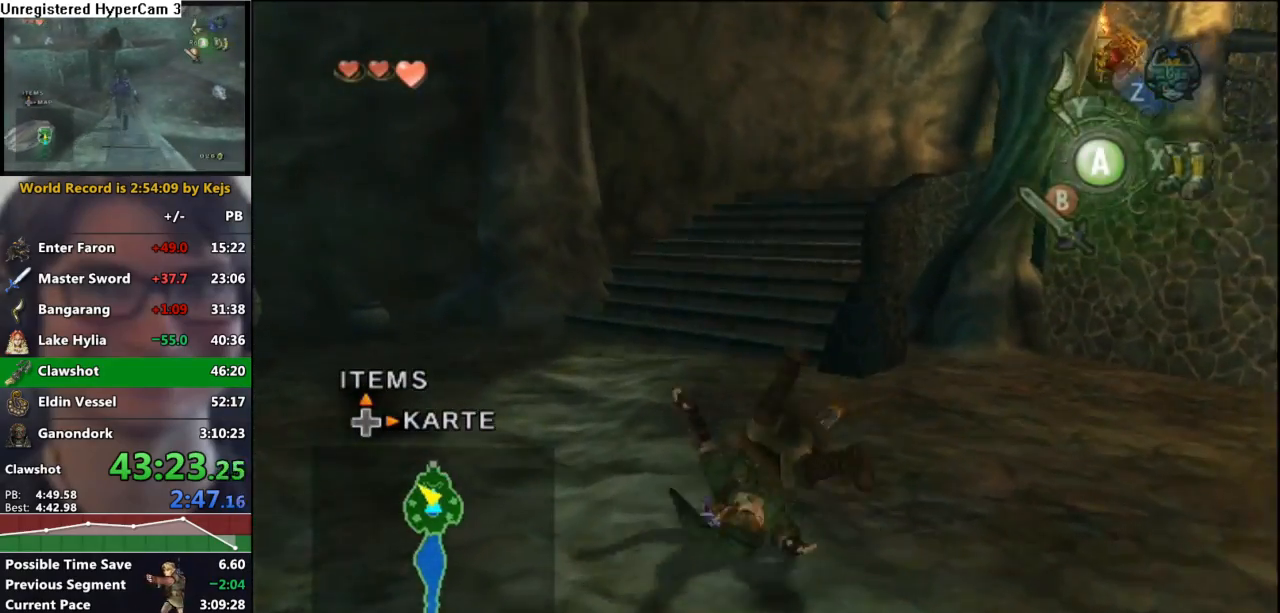
{"buttons": [], "left_stick": "up", "right_stick": "center", "events": [[383, "A", "down"], [450, "A", "up"]]}
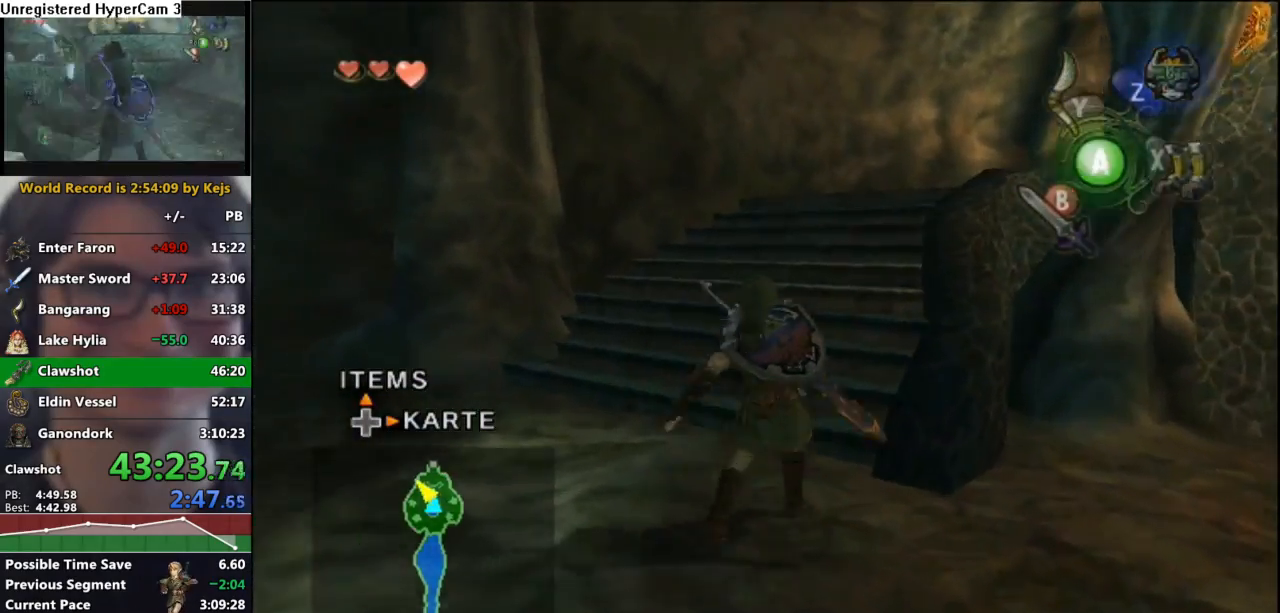
{"buttons": [], "left_stick": "up-right", "right_stick": "center", "events": [[100, "left_stick", "up-right"]]}
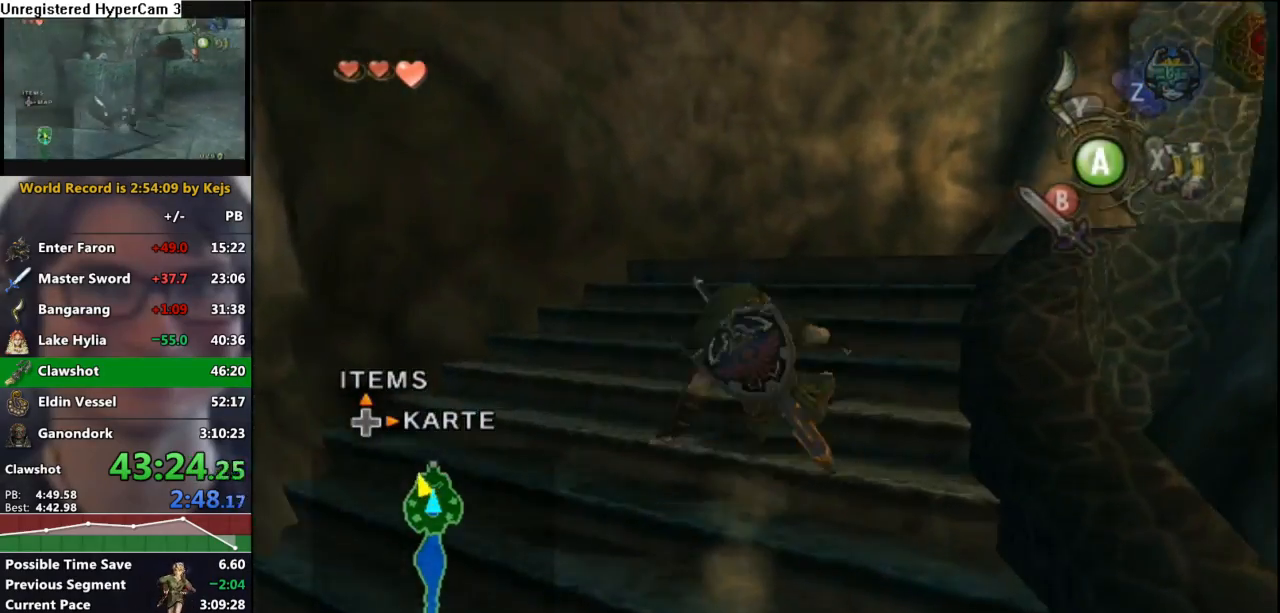
{"buttons": [], "left_stick": "up-right", "right_stick": "left", "events": [[83, "A", "down"], [133, "A", "up"], [217, "right_stick", "left"]]}
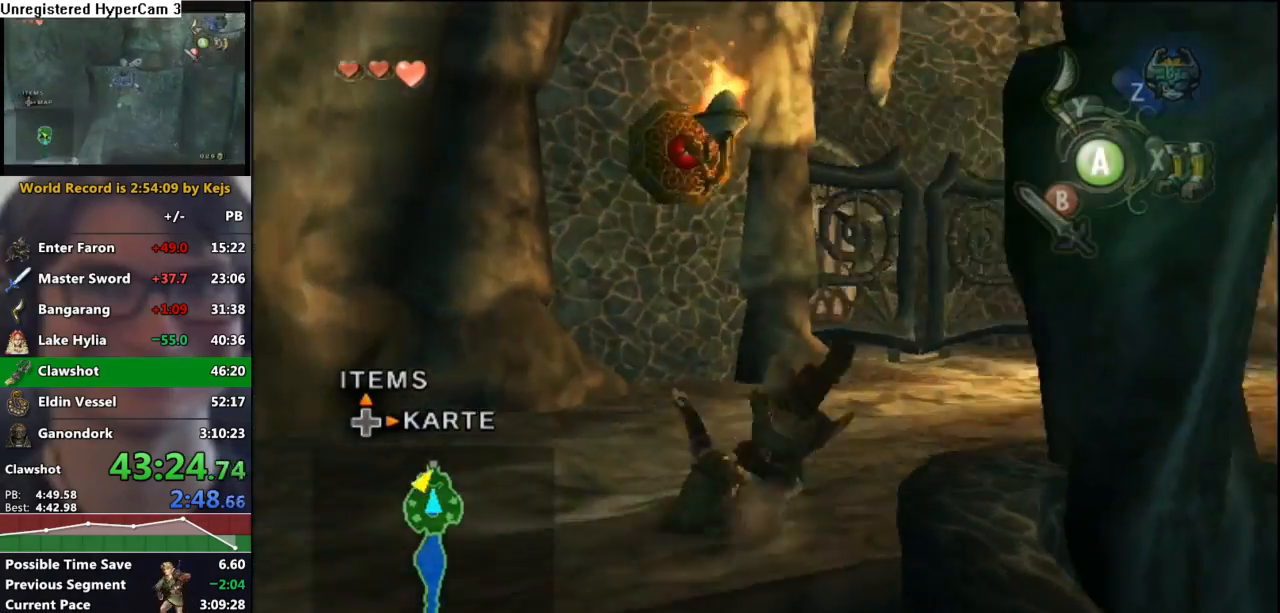
{"buttons": [], "left_stick": "up-right", "right_stick": "left", "events": [[200, "right_stick", "center"], [250, "A", "down"], [350, "A", "up"], [450, "right_stick", "left"]]}
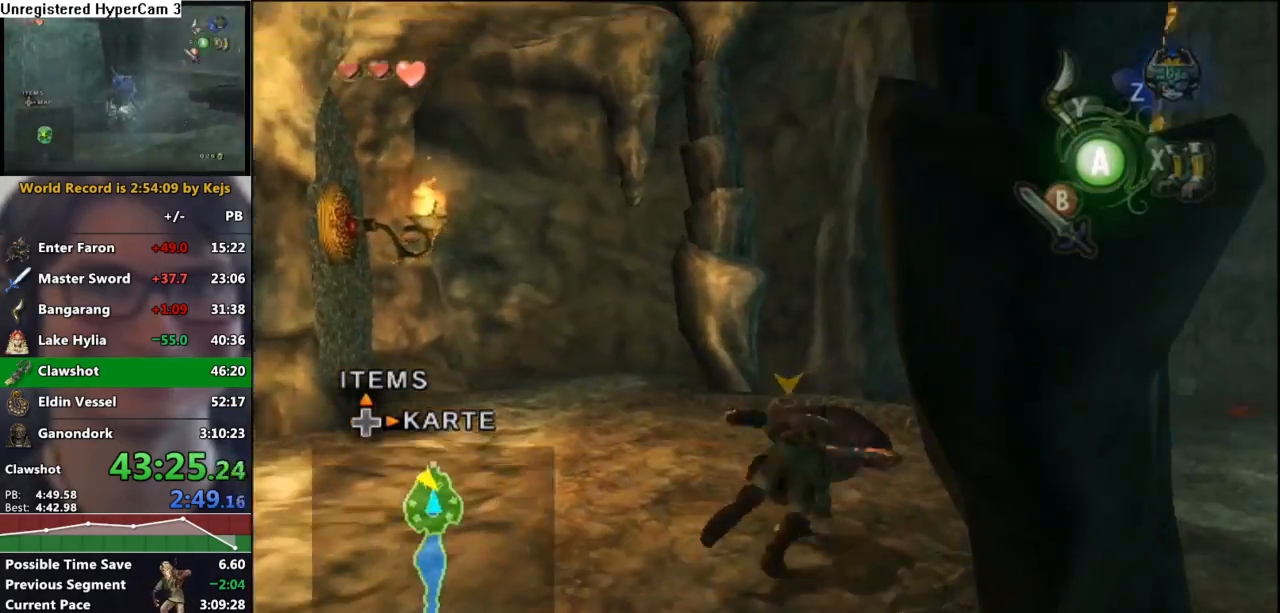
{"buttons": [], "left_stick": "up", "right_stick": "center", "events": [[117, "left_stick", "up"], [133, "right_stick", "center"]]}
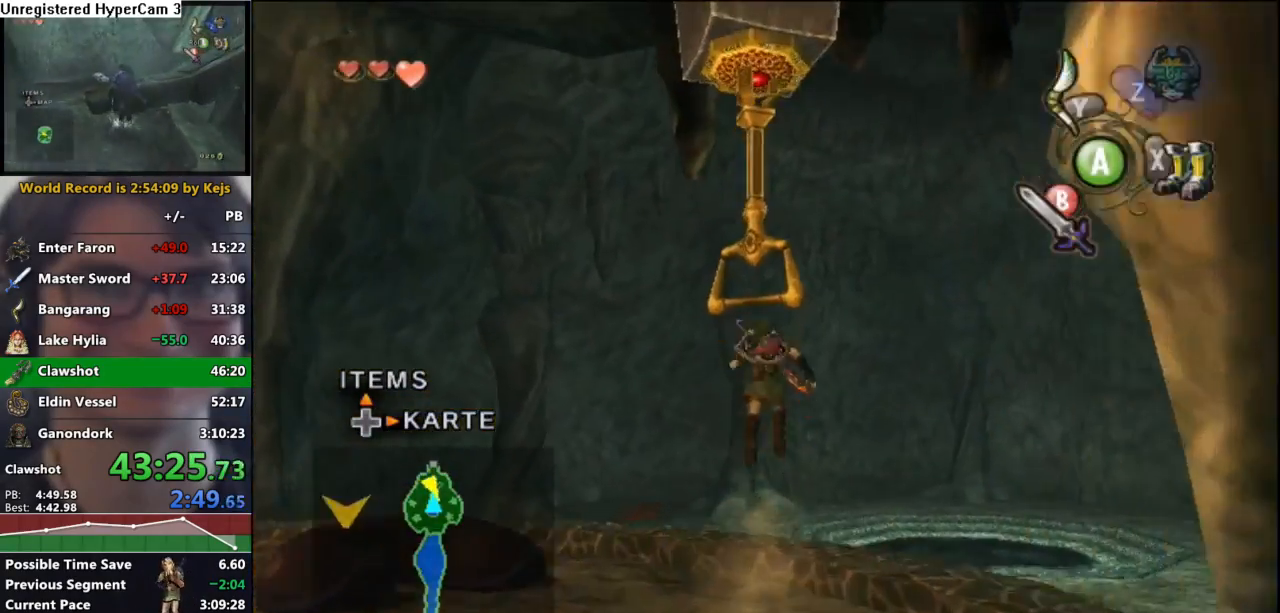
{"buttons": ["L1"], "left_stick": "center", "right_stick": "center", "events": [[300, "left_stick", "center"], [333, "L1", "down"]]}
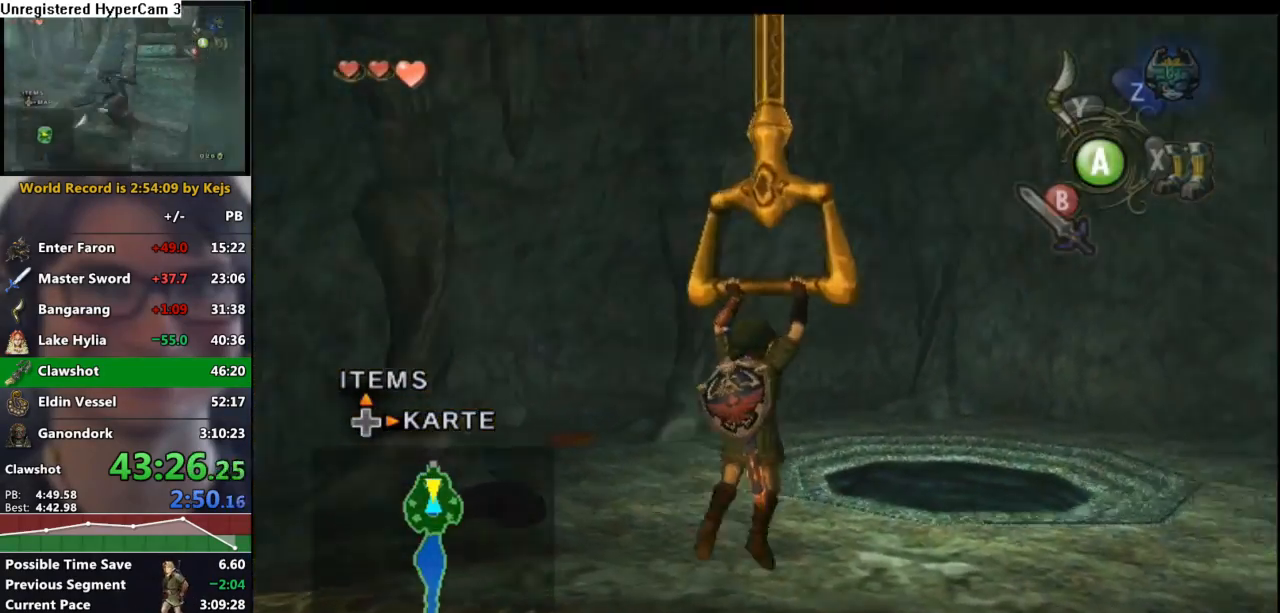
{"buttons": [], "left_stick": "center", "right_stick": "center", "events": [[50, "L1", "up"]]}
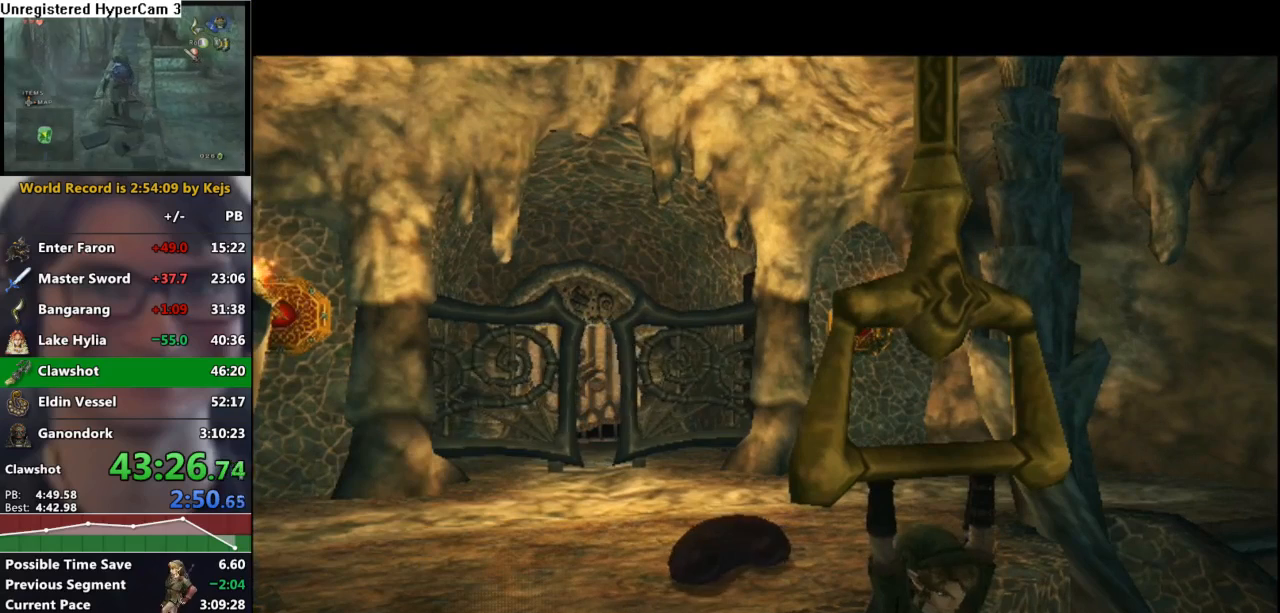
{"buttons": [], "left_stick": "center", "right_stick": "center", "events": []}
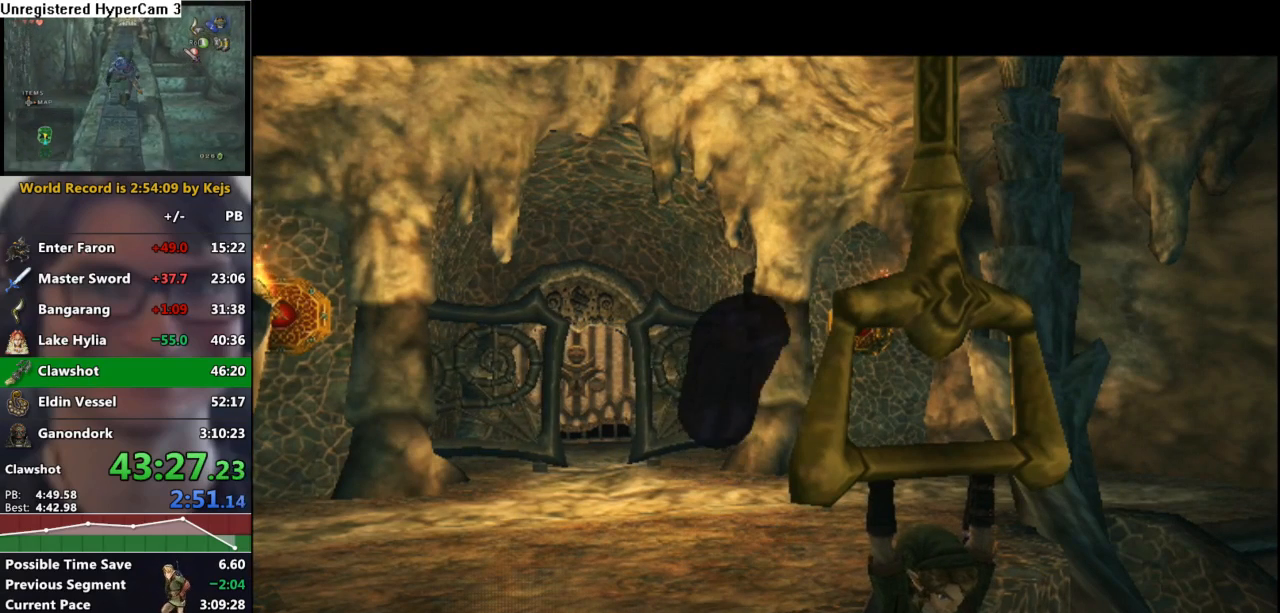
{"buttons": [], "left_stick": "center", "right_stick": "center", "events": []}
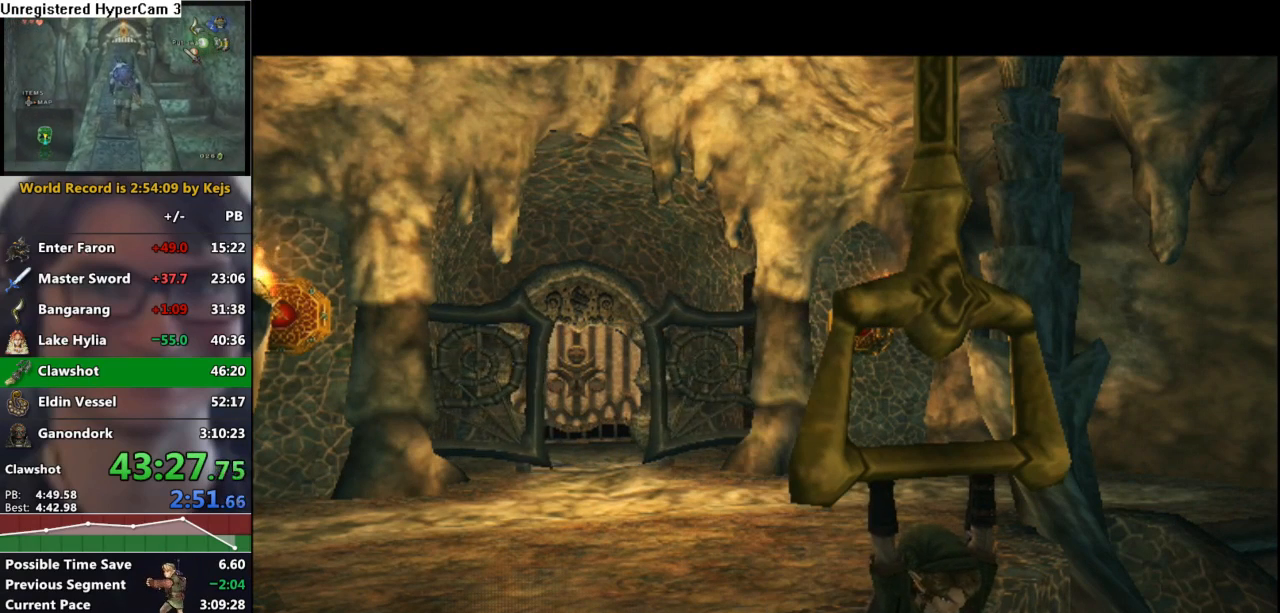
{"buttons": [], "left_stick": "center", "right_stick": "center", "events": []}
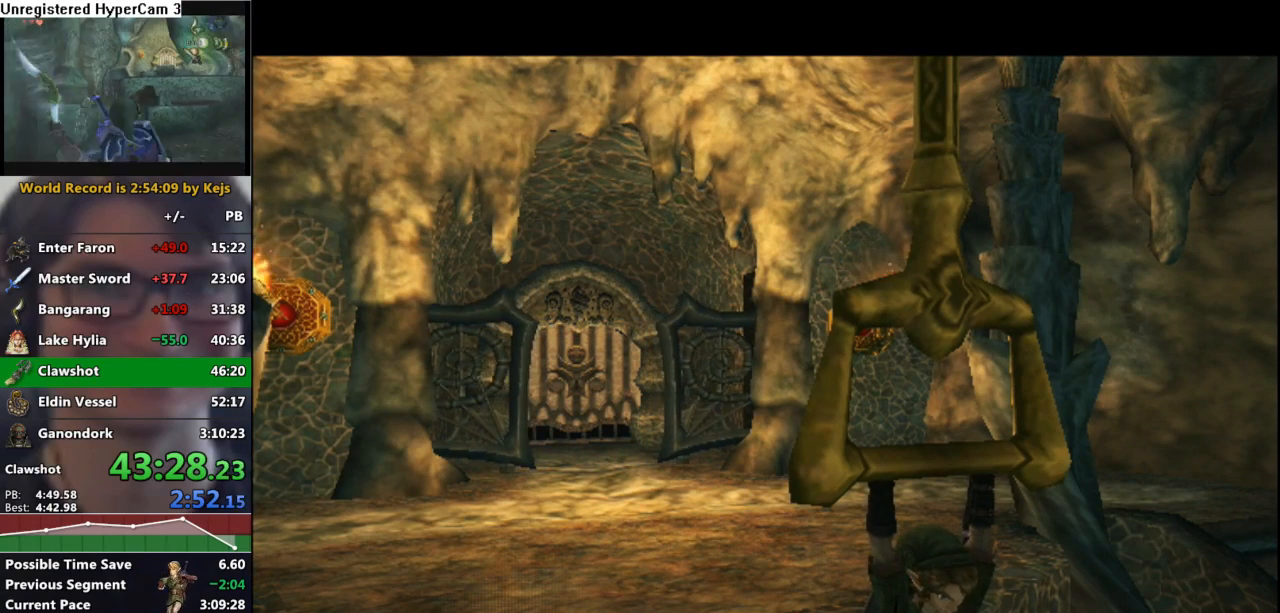
{"buttons": [], "left_stick": "center", "right_stick": "center", "events": []}
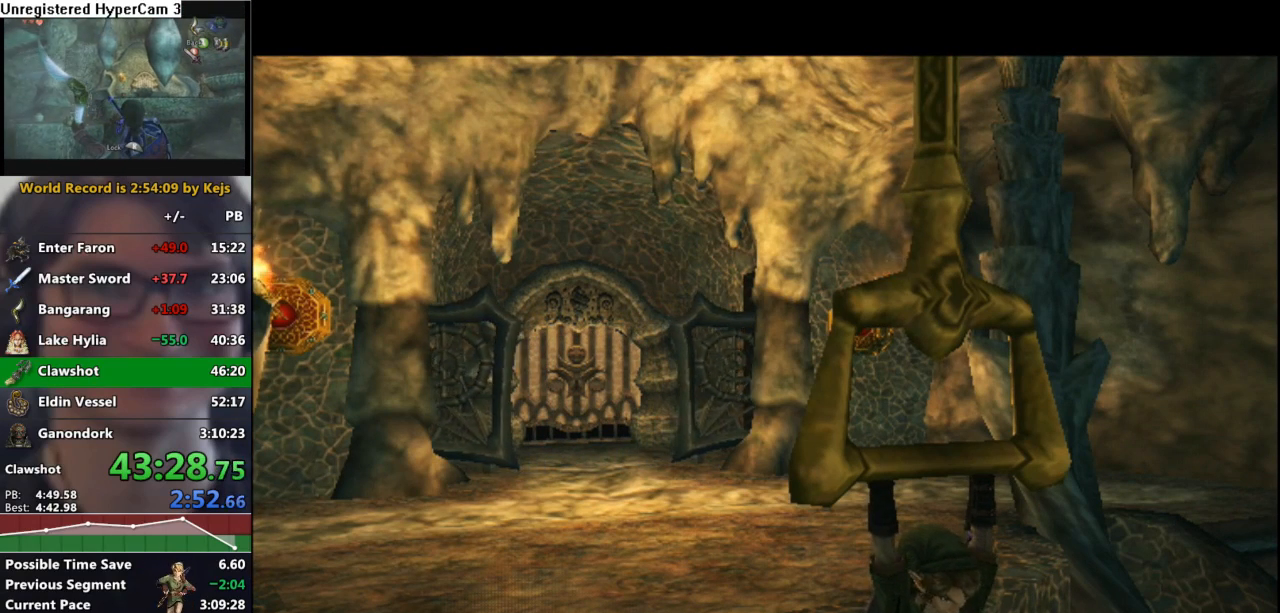
{"buttons": [], "left_stick": "center", "right_stick": "center", "events": []}
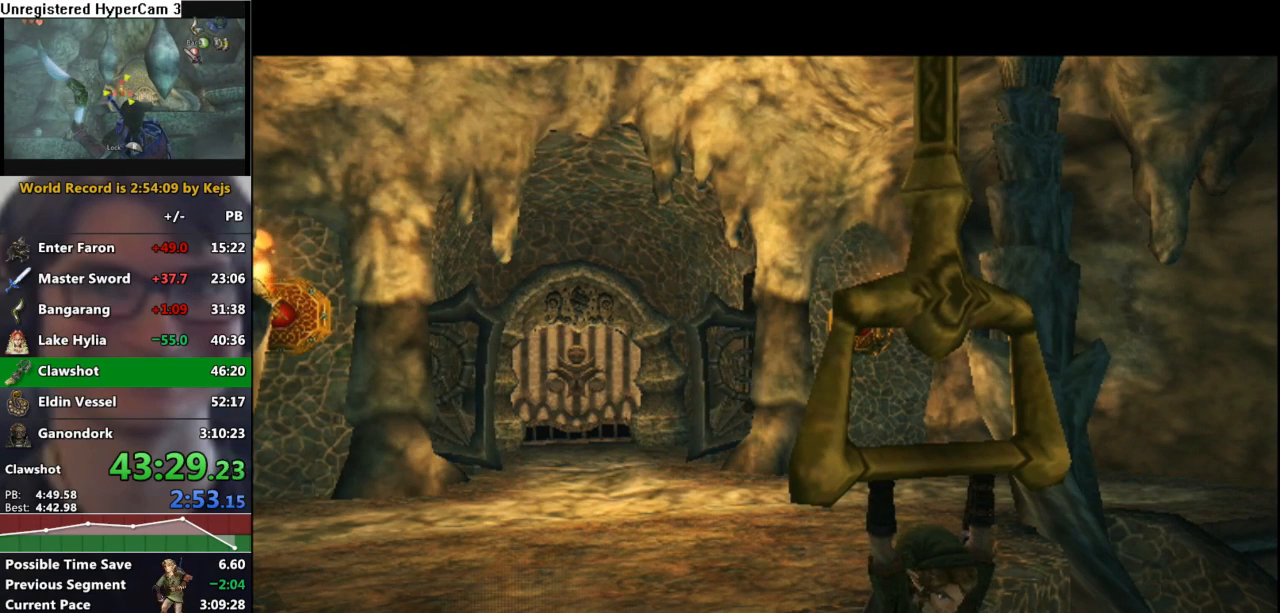
{"buttons": ["A"], "left_stick": "center", "right_stick": "center", "events": [[483, "A", "down"]]}
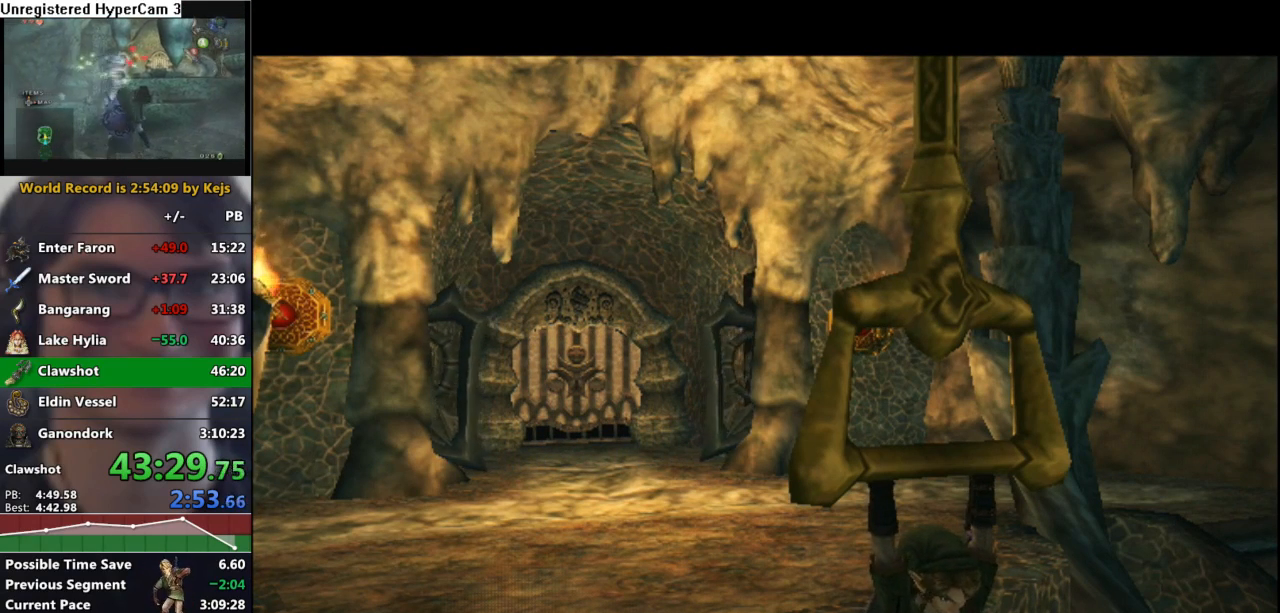
{"buttons": ["A"], "left_stick": "center", "right_stick": "center", "events": [[67, "A", "up"], [167, "A", "down"], [233, "A", "up"], [317, "A", "down"], [383, "A", "up"], [483, "A", "down"]]}
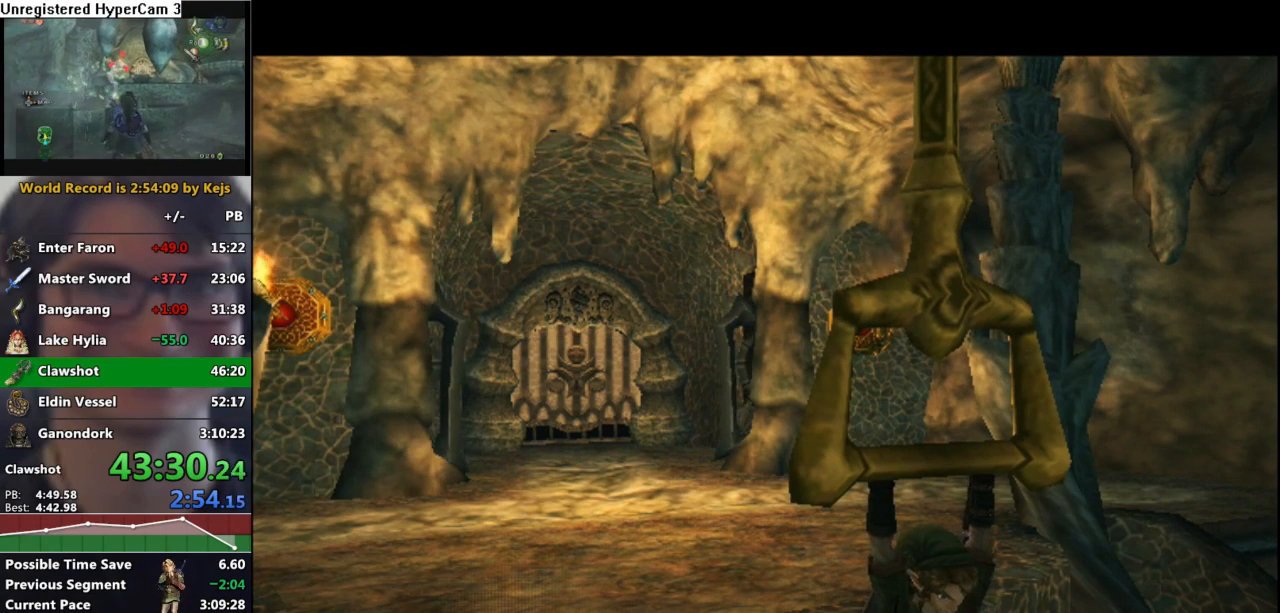
{"buttons": ["A"], "left_stick": "center", "right_stick": "center", "events": [[67, "A", "up"], [133, "A", "down"], [233, "A", "up"], [317, "A", "down"], [383, "A", "up"], [500, "A", "down"]]}
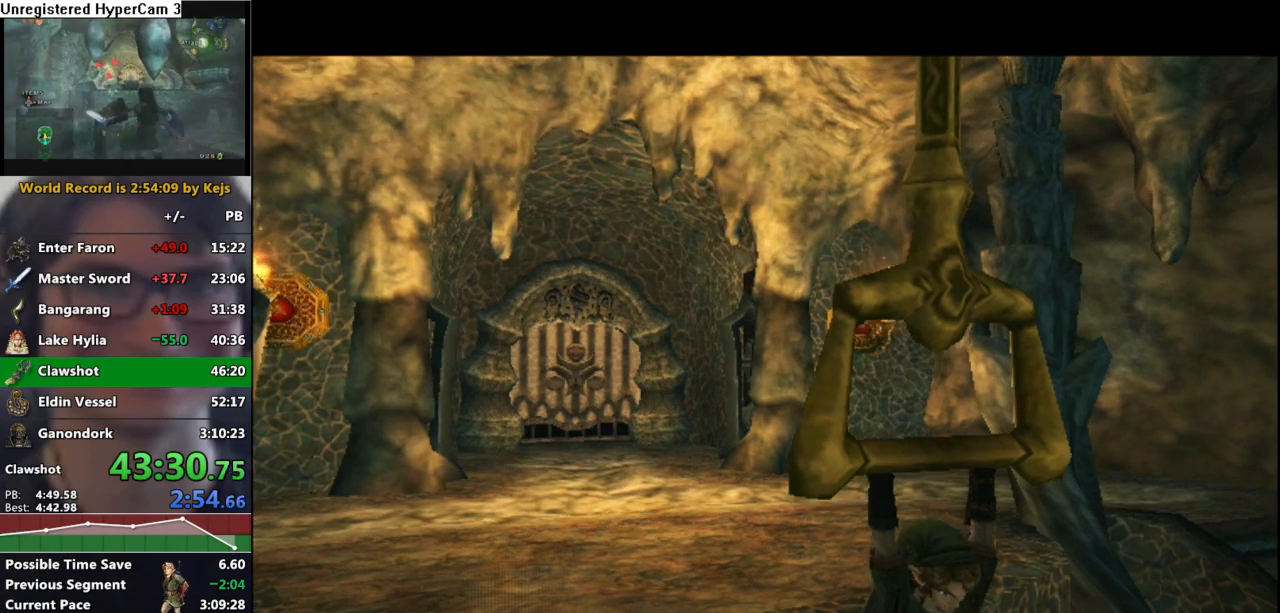
{"buttons": ["A"], "left_stick": "right", "right_stick": "center", "events": [[50, "A", "up"], [167, "A", "down"], [217, "A", "up"], [317, "A", "down"], [317, "left_stick", "right"], [383, "A", "up"], [483, "A", "down"]]}
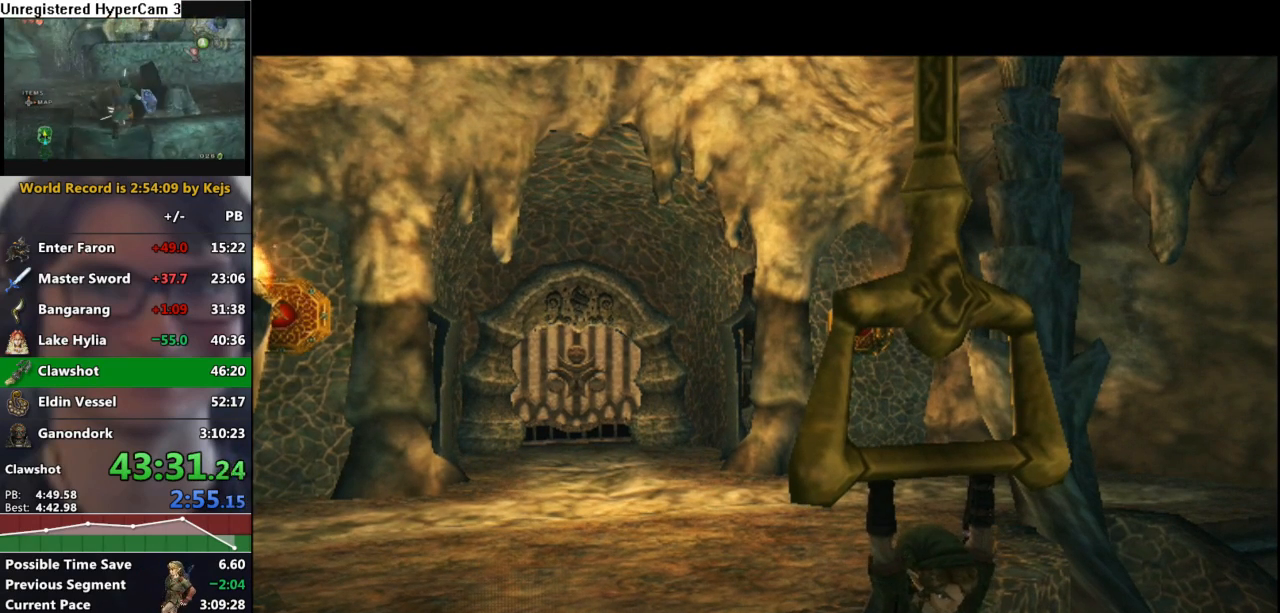
{"buttons": ["A"], "left_stick": "right", "right_stick": "center", "events": [[50, "A", "up"], [133, "A", "down"], [183, "A", "up"], [300, "A", "down"], [350, "A", "up"], [417, "A", "down"]]}
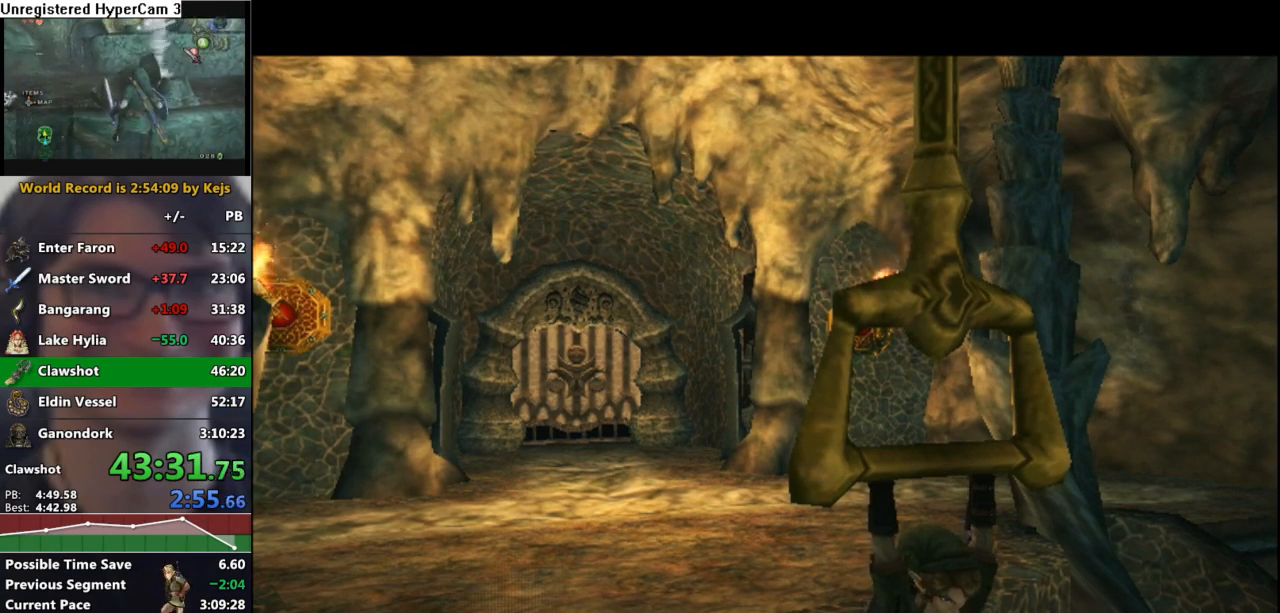
{"buttons": [], "left_stick": "up-right", "right_stick": "center", "events": [[17, "A", "up"], [83, "A", "down"], [167, "A", "up"], [233, "A", "down"], [317, "A", "up"], [383, "A", "down"], [433, "A", "up"], [467, "left_stick", "up-right"]]}
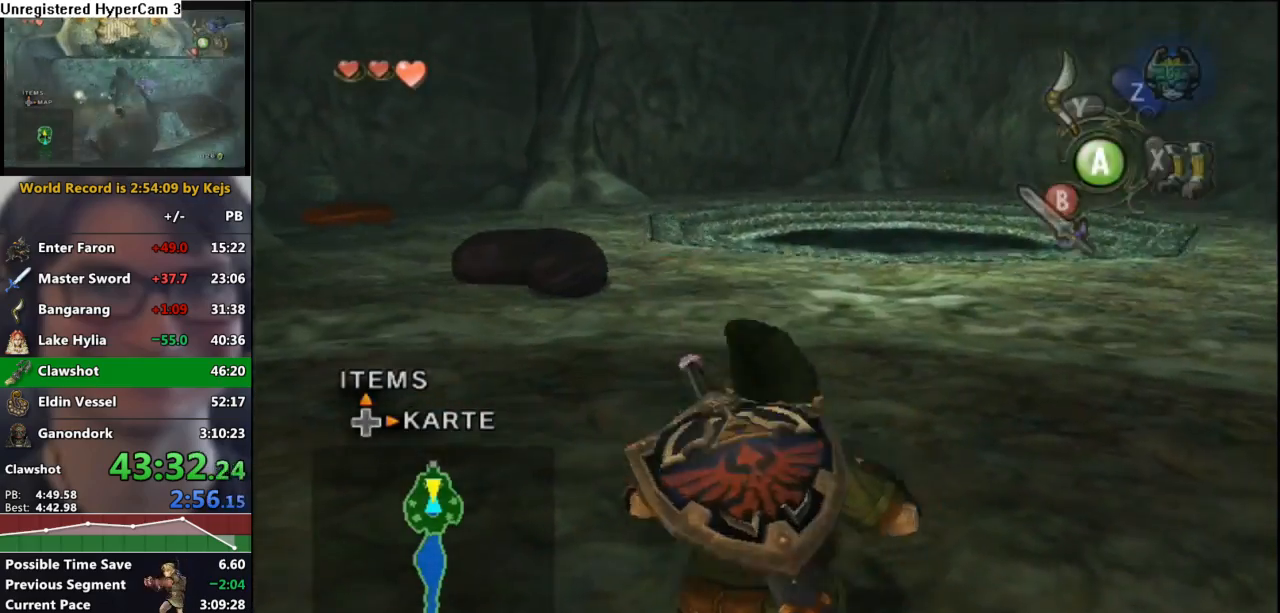
{"buttons": [], "left_stick": "up-right", "right_stick": "left", "events": [[33, "A", "down"], [100, "A", "up"], [217, "right_stick", "left"]]}
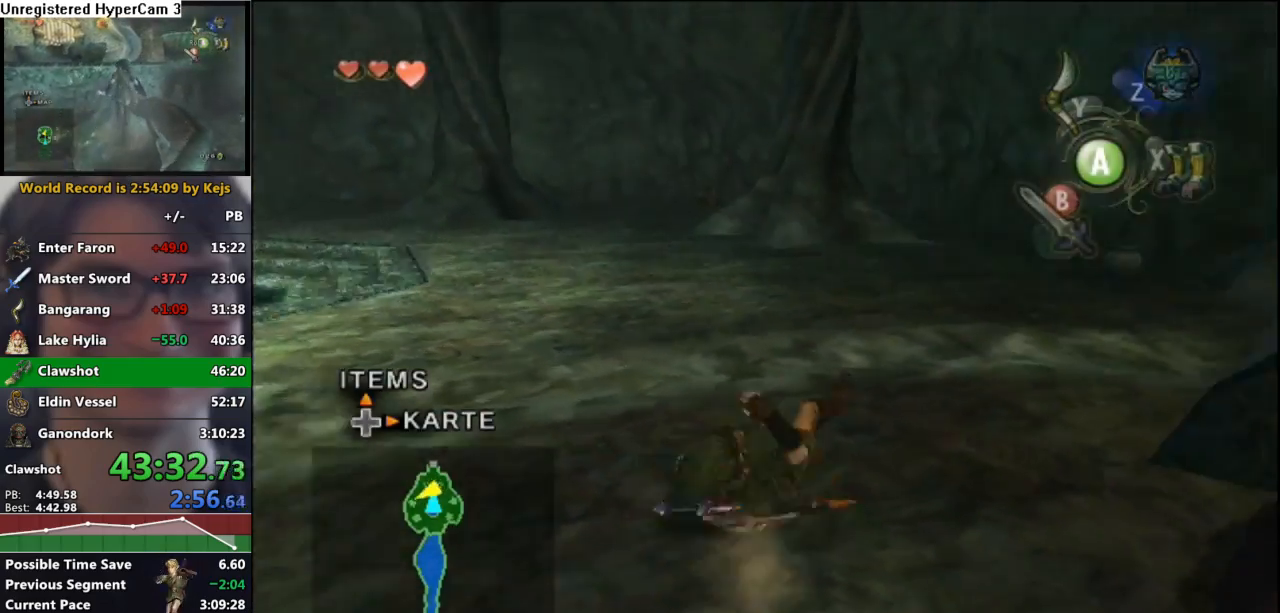
{"buttons": [], "left_stick": "up-right", "right_stick": "left", "events": [[117, "right_stick", "center"], [217, "A", "down"], [283, "A", "up"], [367, "right_stick", "left"]]}